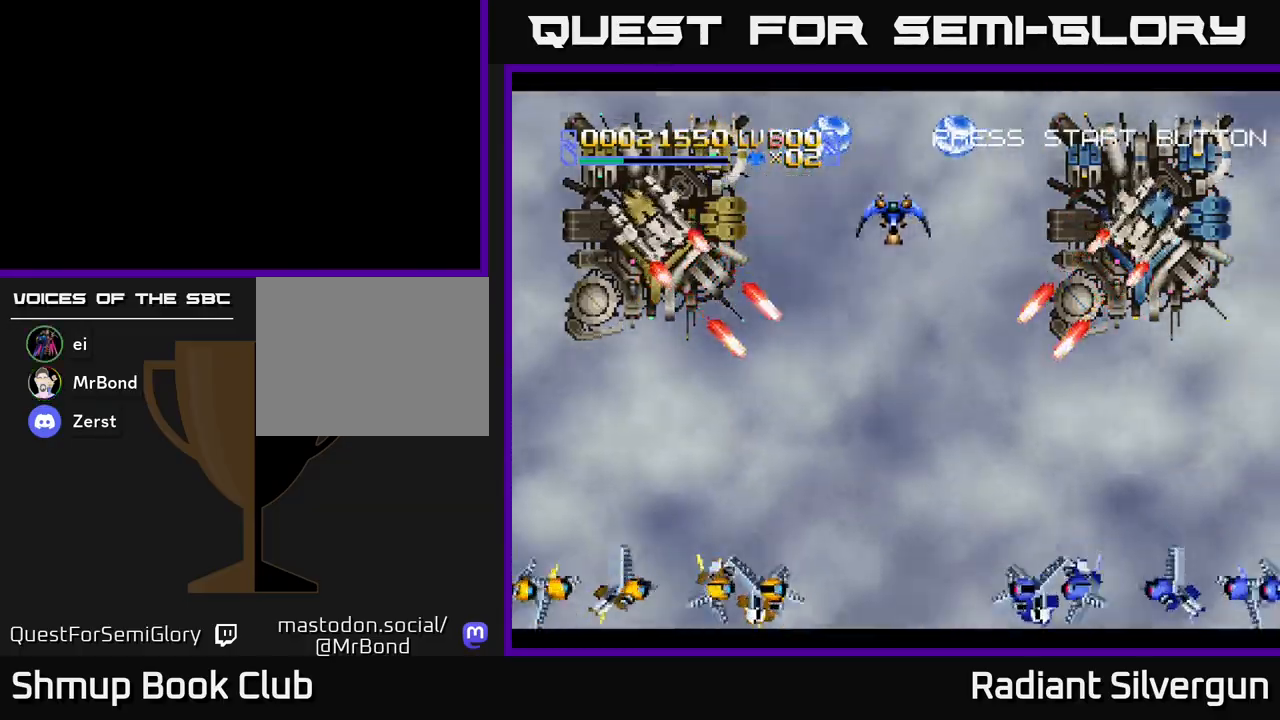
Gameplay with a controller (Xbox layout); each line is a JSON object with the inputs held at the frame after it. "events" lists button and stick changes between this image and that frame as [ms after this image, input, new state], when the widget could be followed in between. Not read: right_stick.
{"buttons": [], "left_stick": "center", "events": [[200, "DPAD_UP", "down"], [383, "DPAD_UP", "up"]]}
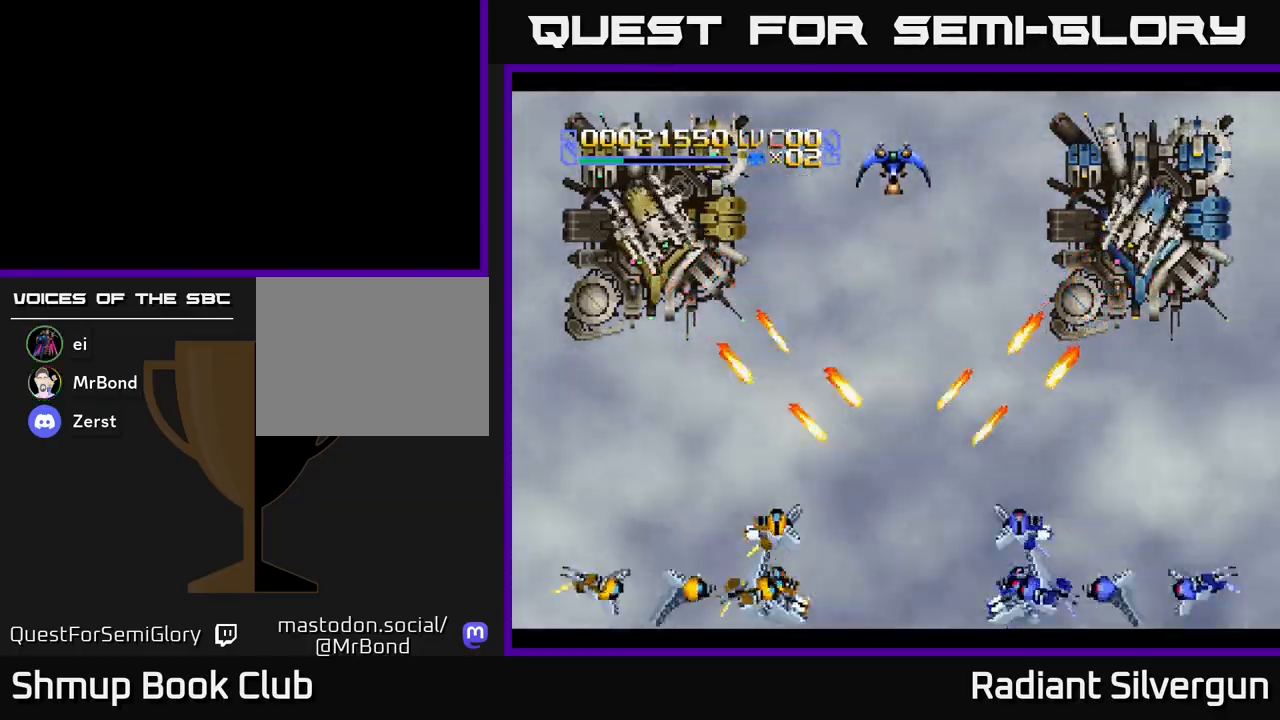
{"buttons": [], "left_stick": "center", "events": []}
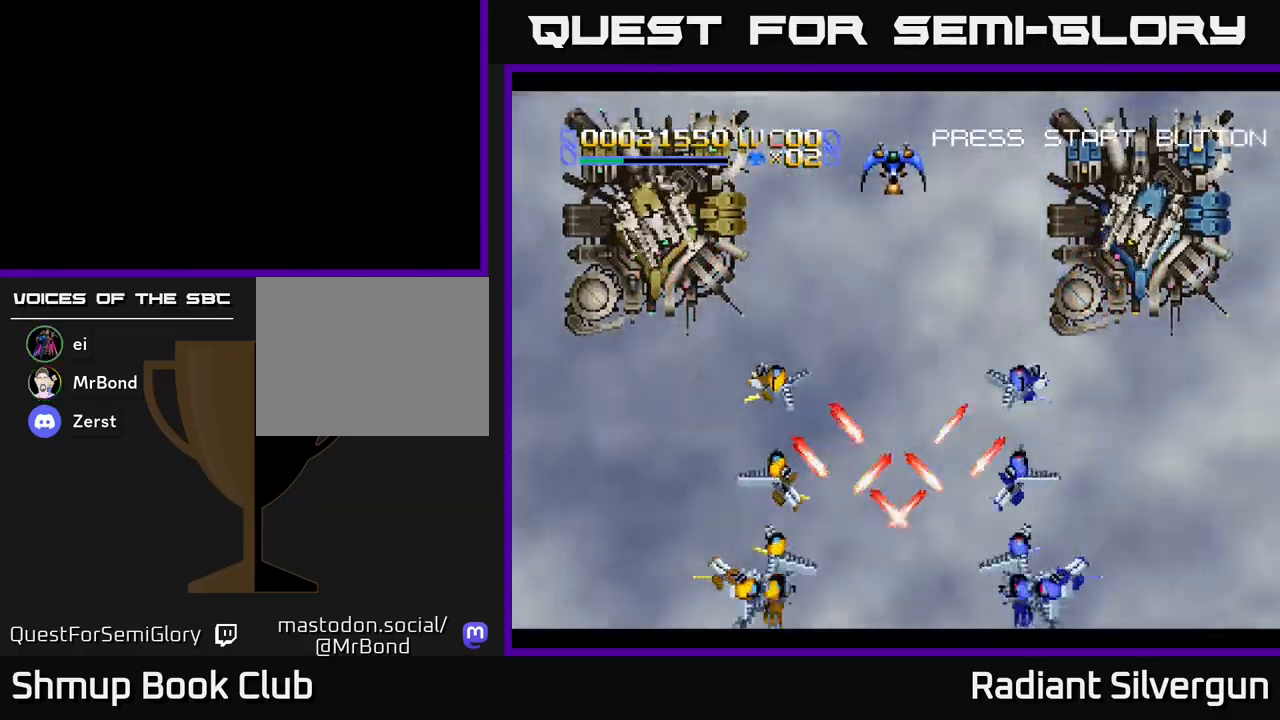
{"buttons": [], "left_stick": "center", "events": []}
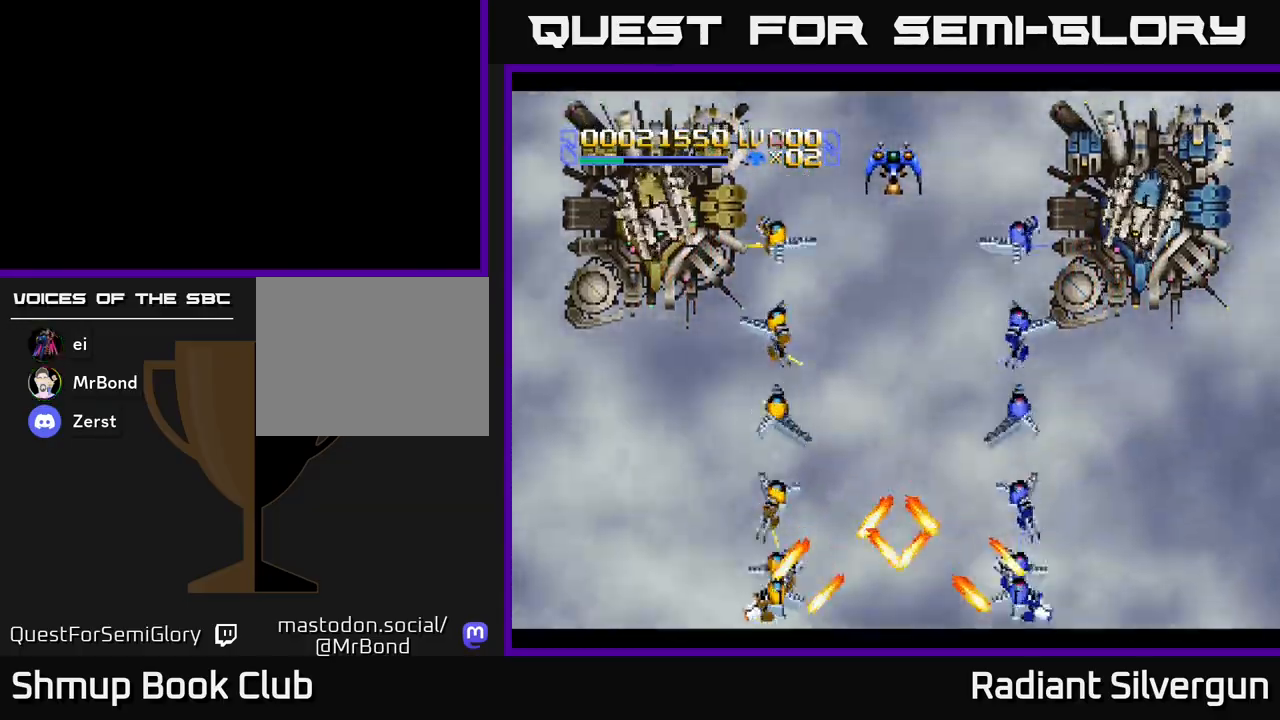
{"buttons": [], "left_stick": "center", "events": []}
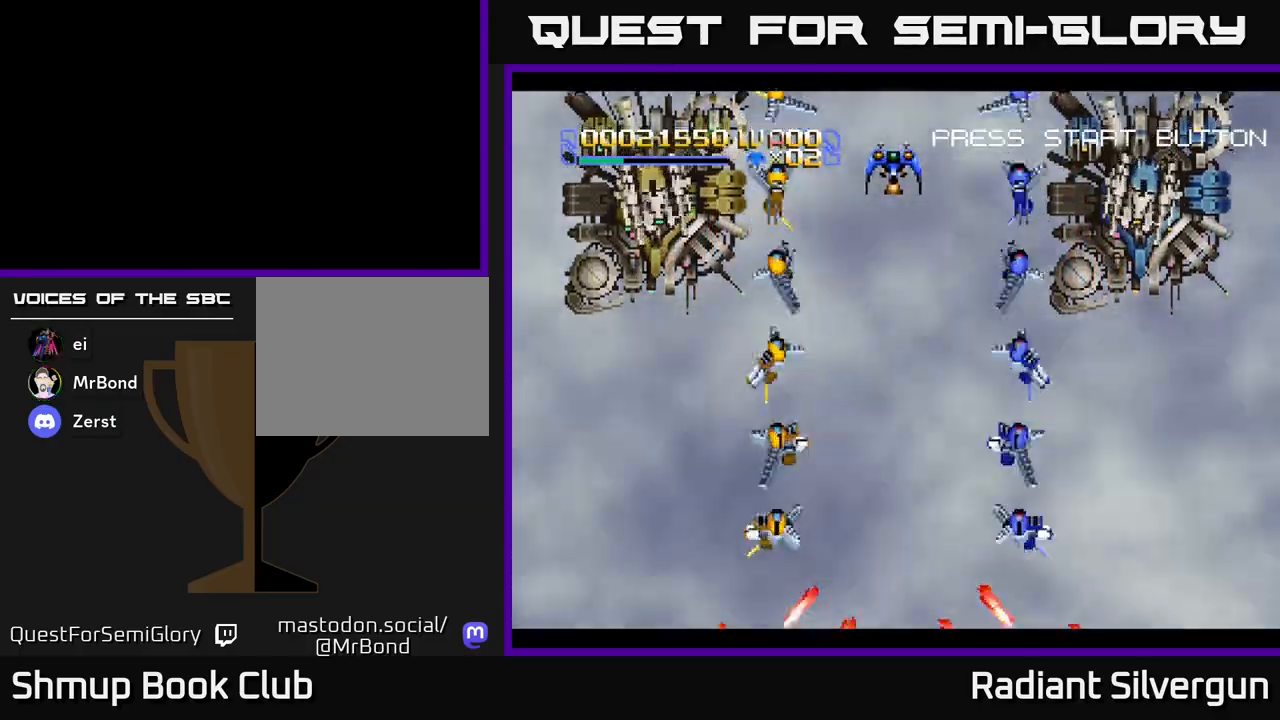
{"buttons": ["DPAD_DOWN"], "left_stick": "center", "events": [[417, "DPAD_DOWN", "down"]]}
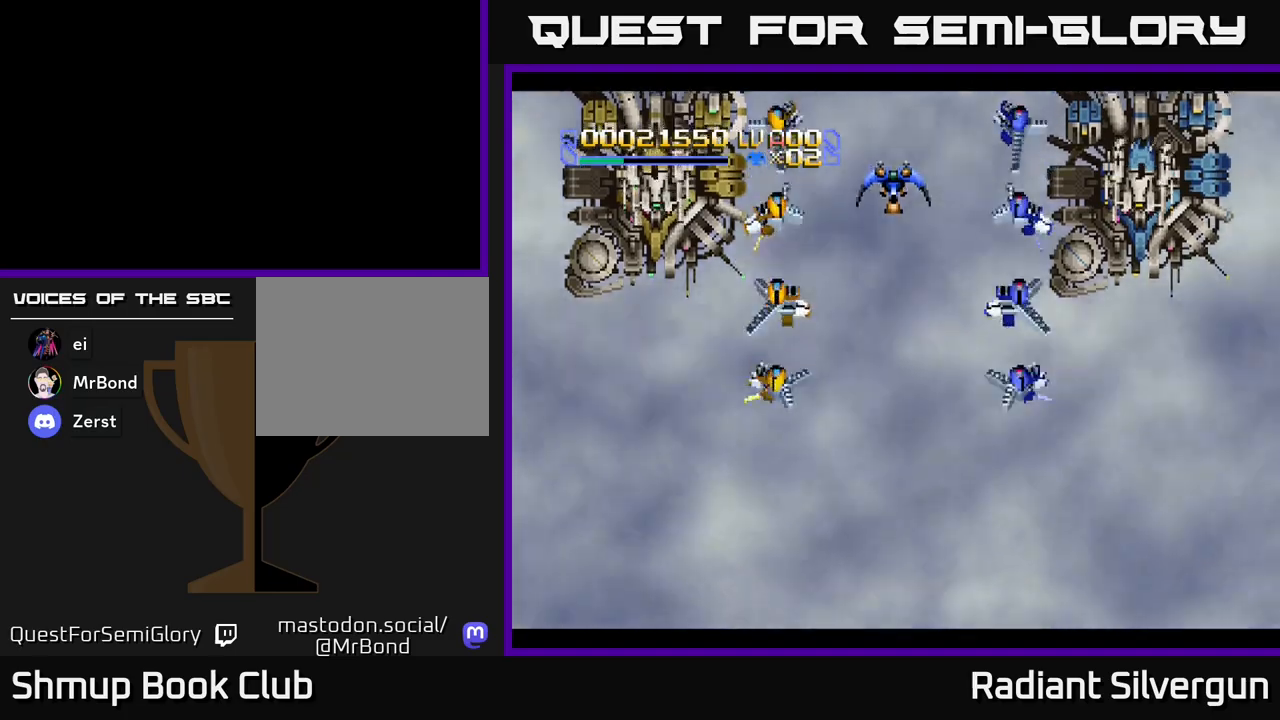
{"buttons": ["DPAD_DOWN"], "left_stick": "center", "events": []}
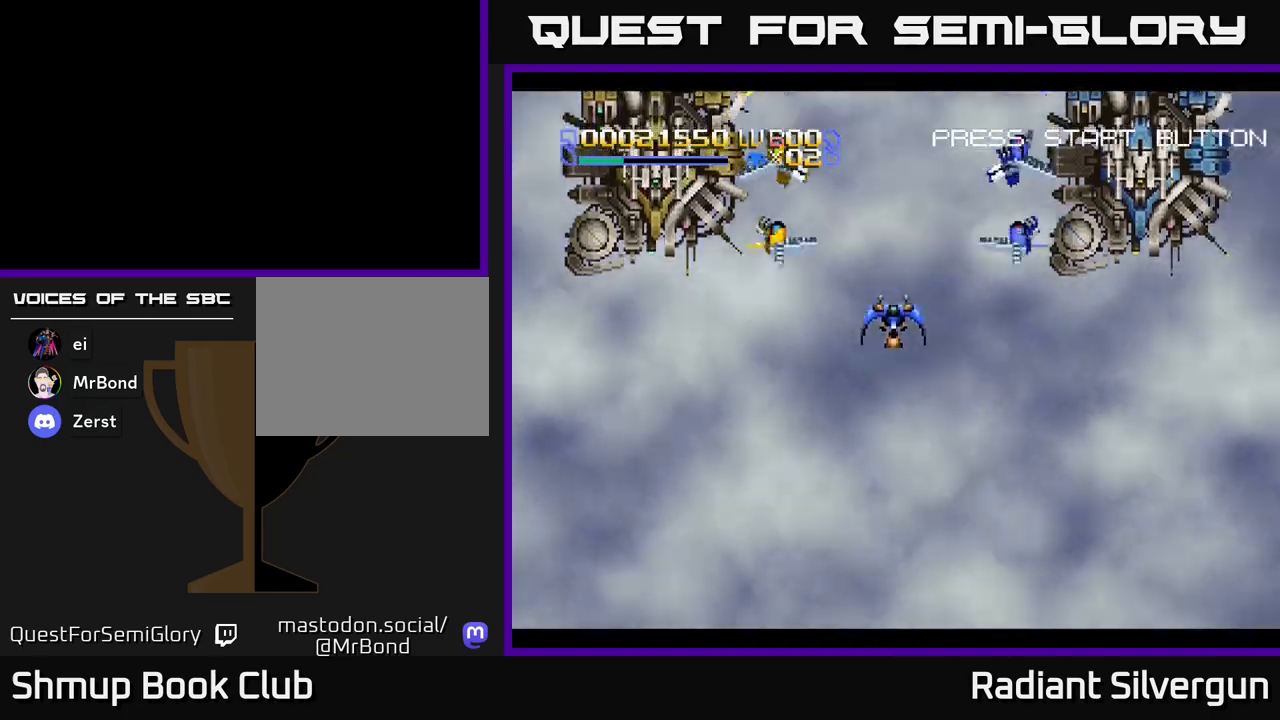
{"buttons": ["DPAD_DOWN"], "left_stick": "center", "events": []}
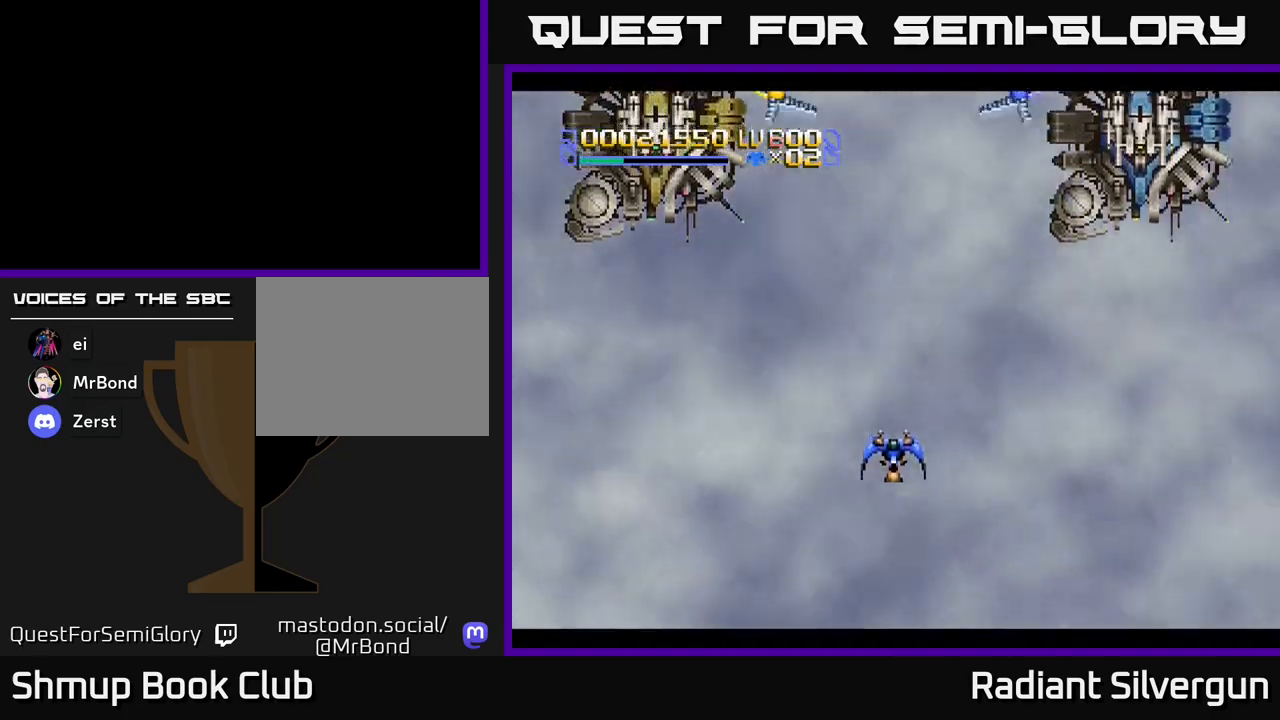
{"buttons": ["R2"], "left_stick": "center", "events": [[100, "R2", "down"], [117, "DPAD_DOWN", "up"]]}
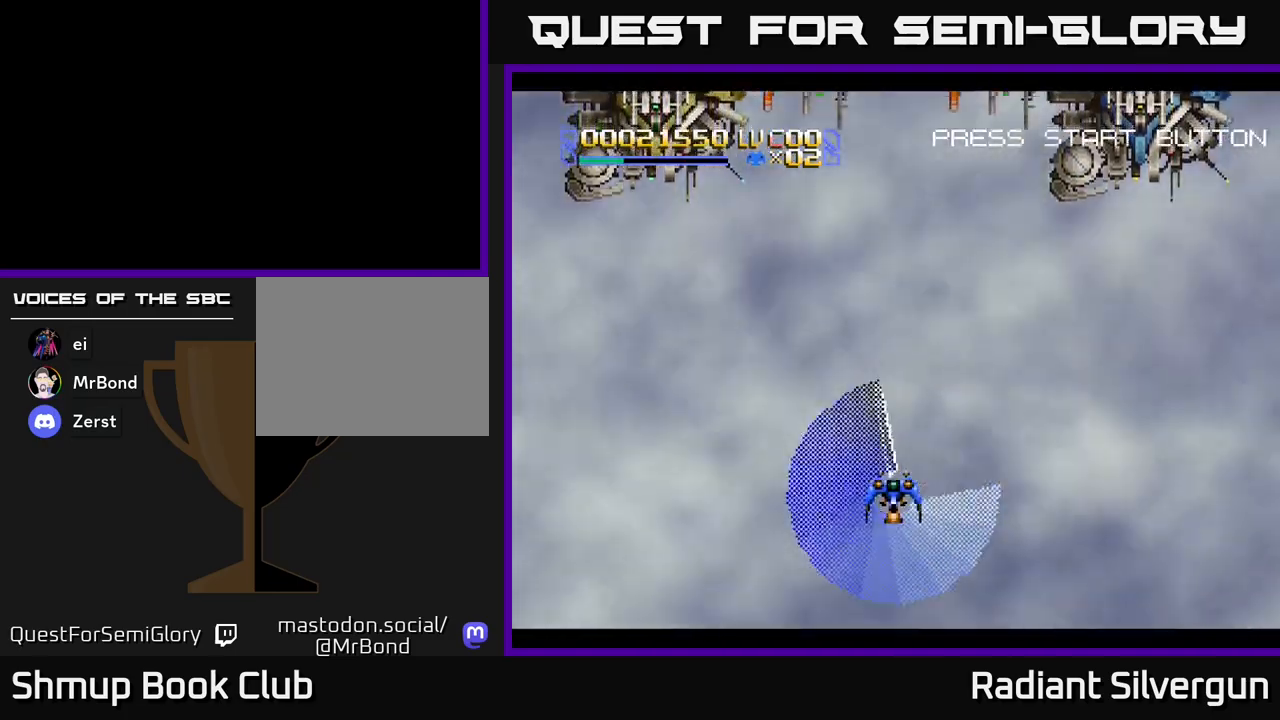
{"buttons": ["DPAD_UP"], "left_stick": "center", "events": [[283, "R2", "up"], [400, "DPAD_UP", "down"]]}
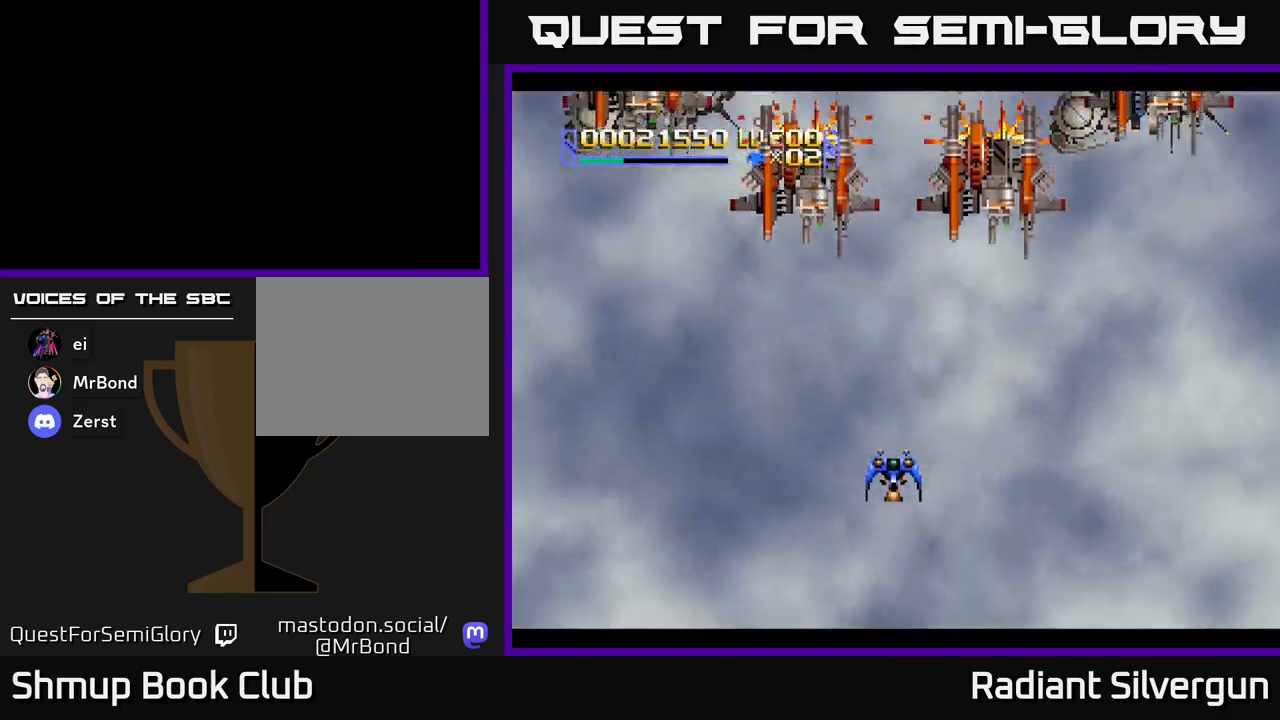
{"buttons": ["B", "DPAD_DOWN"], "left_stick": "center", "events": [[33, "A", "down"], [167, "A", "up"], [267, "B", "down"], [450, "DPAD_UP", "up"], [483, "DPAD_DOWN", "down"]]}
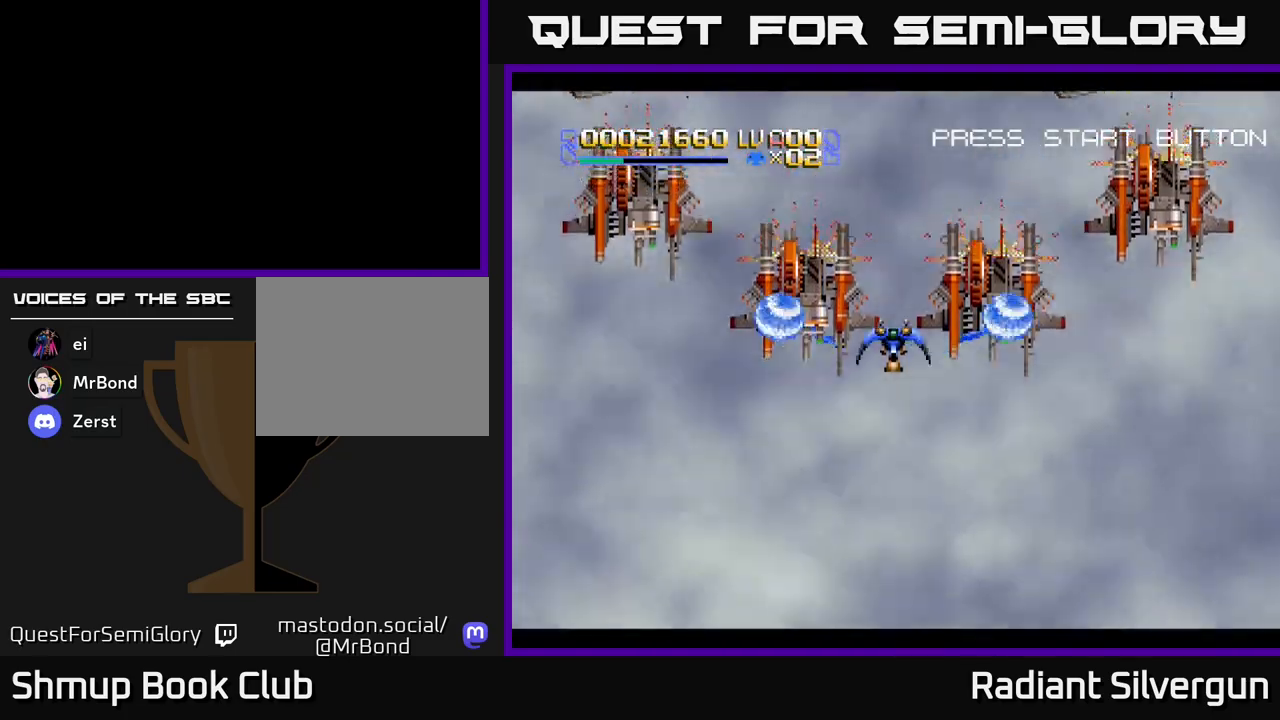
{"buttons": ["DPAD_DOWN", "DPAD_RIGHT"], "left_stick": "center", "events": [[33, "B", "up"], [133, "B", "down"], [433, "B", "up"], [433, "DPAD_RIGHT", "down"]]}
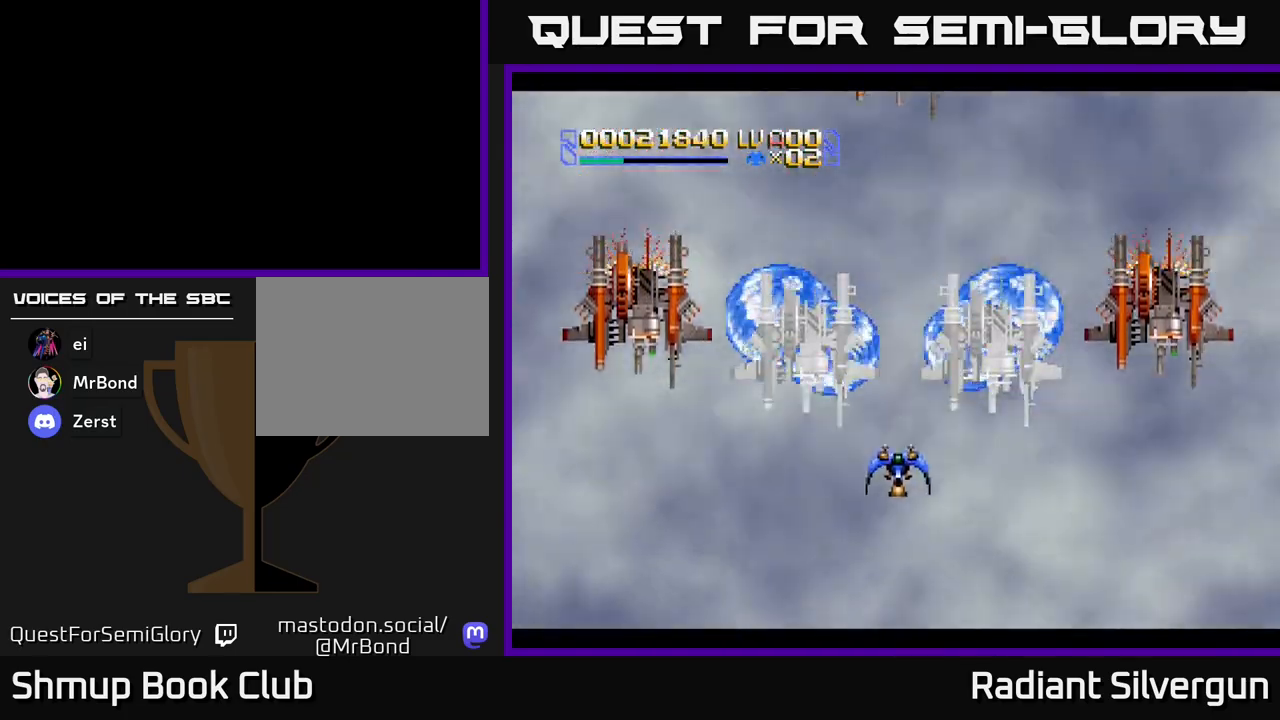
{"buttons": ["B", "DPAD_UP"], "left_stick": "center", "events": [[33, "DPAD_DOWN", "up"], [50, "B", "down"], [300, "B", "up"], [367, "DPAD_UP", "down"], [417, "DPAD_RIGHT", "up"], [450, "B", "down"]]}
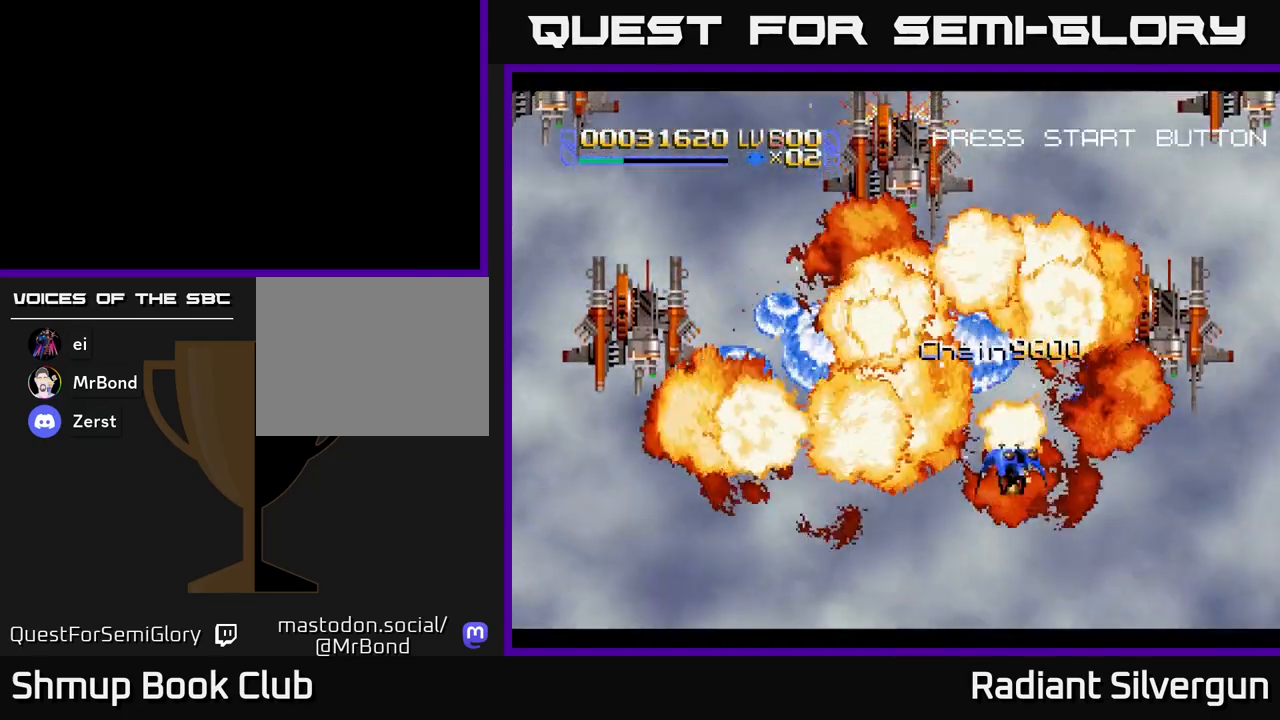
{"buttons": ["B", "DPAD_LEFT"], "left_stick": "center", "events": [[117, "DPAD_RIGHT", "down"], [167, "DPAD_UP", "up"], [217, "DPAD_DOWN", "down"], [233, "DPAD_RIGHT", "up"], [267, "DPAD_LEFT", "down"], [283, "B", "up"], [350, "DPAD_DOWN", "up"], [383, "B", "down"]]}
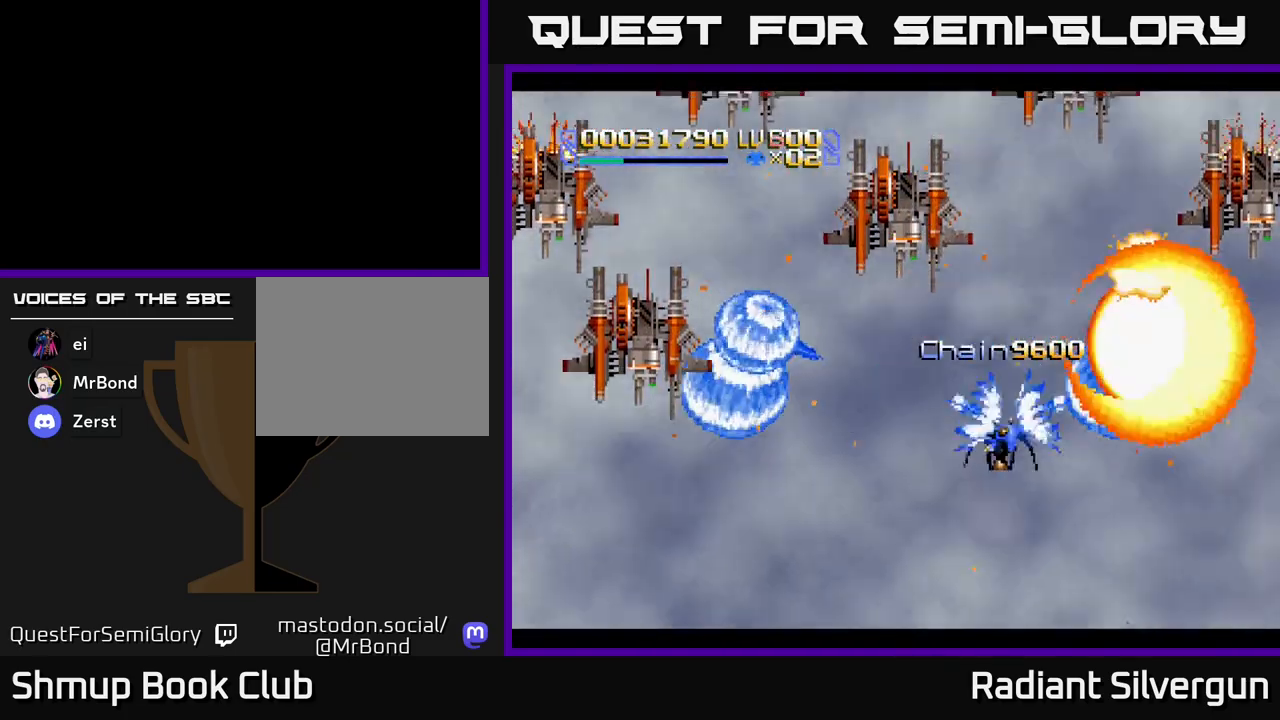
{"buttons": ["B", "DPAD_LEFT"], "left_stick": "center", "events": [[167, "B", "up"], [300, "B", "down"]]}
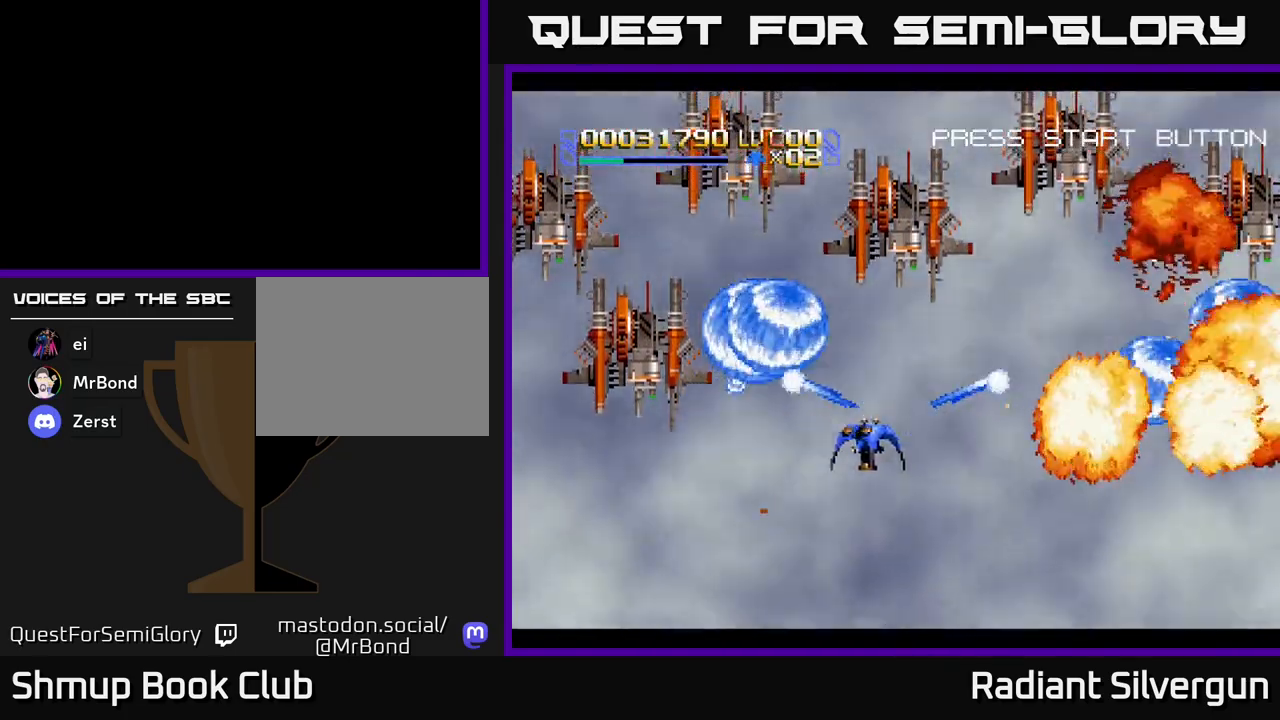
{"buttons": ["B", "DPAD_UP", "DPAD_LEFT"], "left_stick": "center", "events": [[100, "DPAD_UP", "down"], [133, "B", "up"], [233, "B", "down"]]}
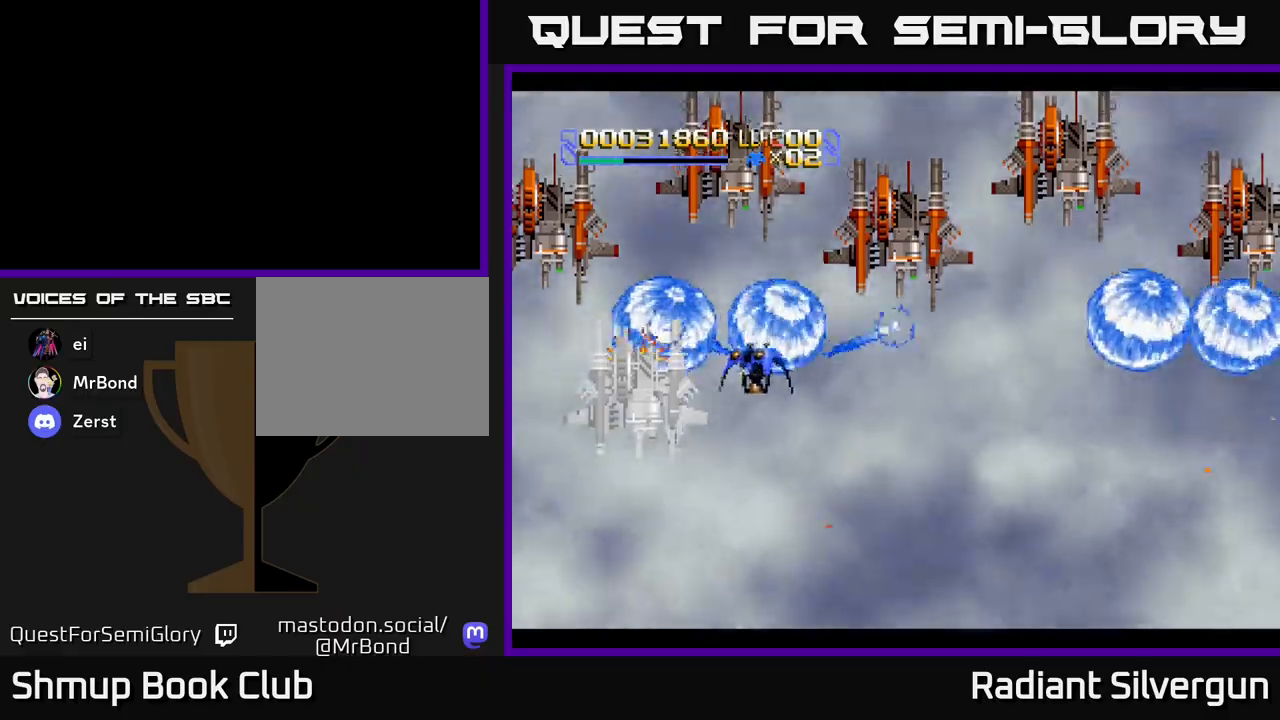
{"buttons": ["DPAD_DOWN", "DPAD_RIGHT"], "left_stick": "center", "events": [[17, "B", "up"], [67, "DPAD_LEFT", "up"], [133, "B", "down"], [200, "DPAD_LEFT", "down"], [267, "DPAD_UP", "up"], [333, "DPAD_DOWN", "down"], [333, "DPAD_LEFT", "up"], [383, "DPAD_RIGHT", "down"], [500, "B", "up"]]}
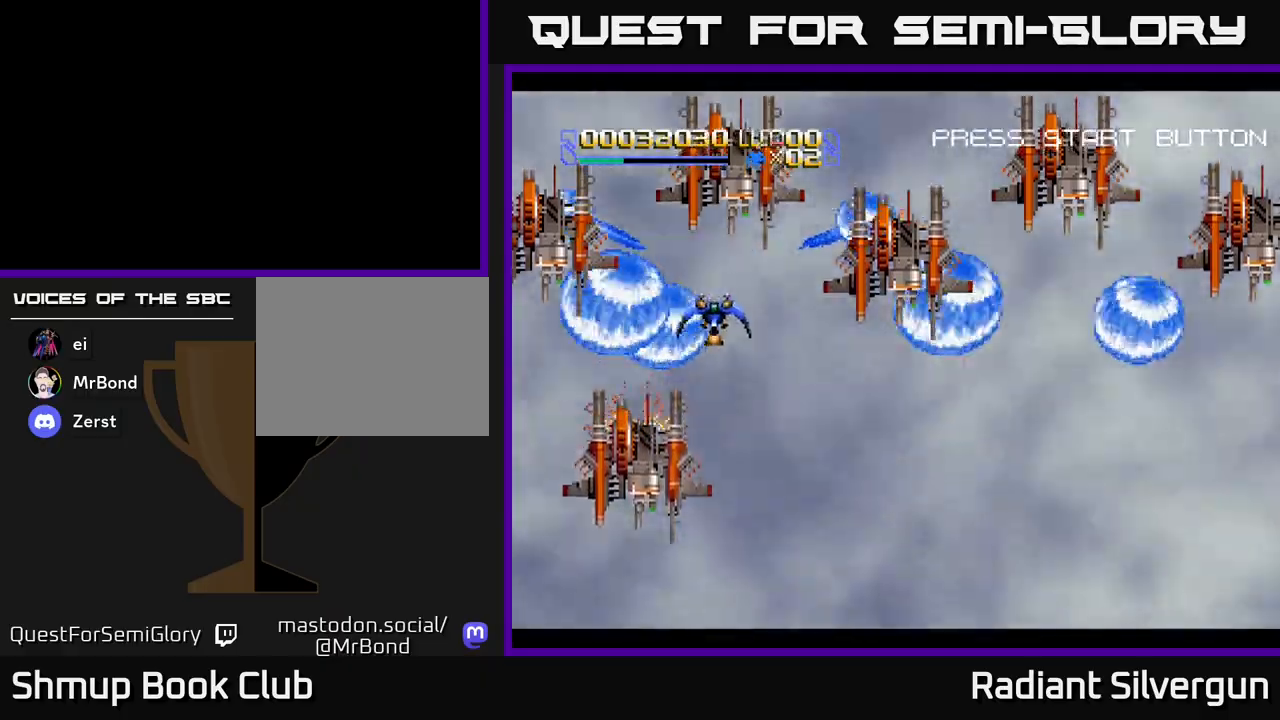
{"buttons": ["DPAD_DOWN", "DPAD_RIGHT"], "left_stick": "center", "events": [[100, "B", "down"], [300, "DPAD_RIGHT", "up"], [383, "DPAD_RIGHT", "down"], [417, "B", "up"]]}
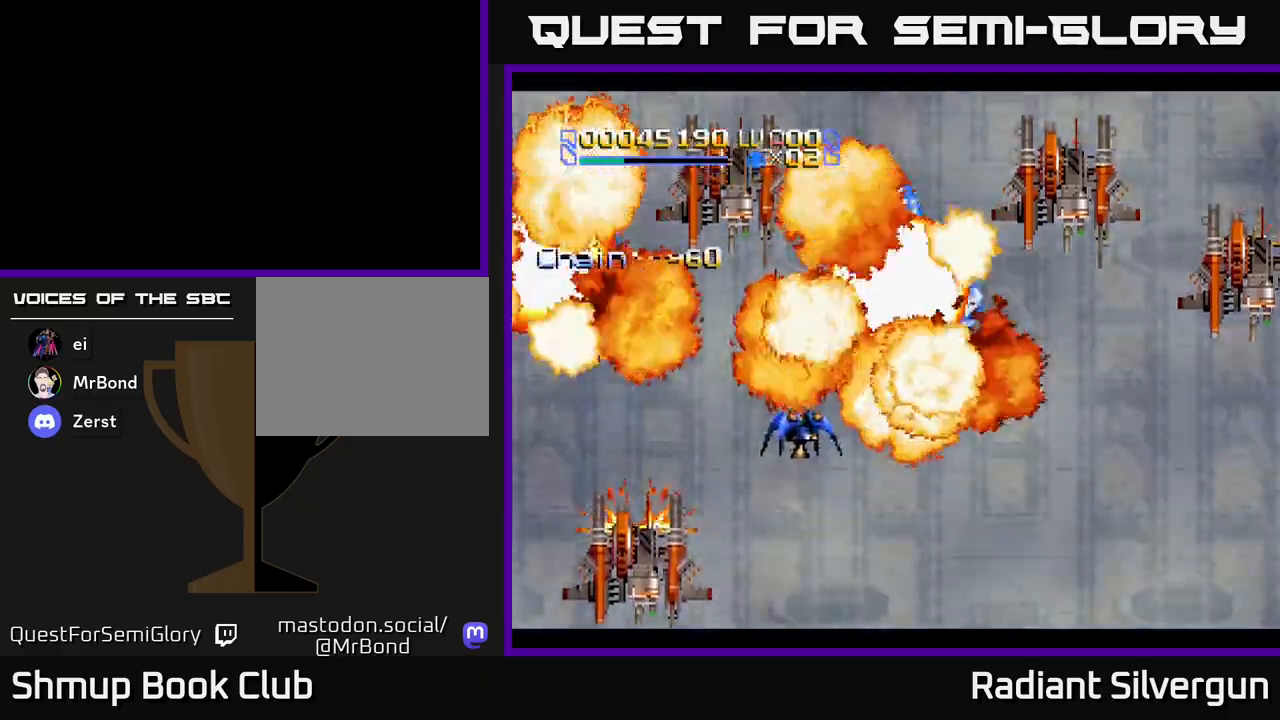
{"buttons": ["X", "DPAD_RIGHT"], "left_stick": "center", "events": [[17, "DPAD_DOWN", "up"], [33, "B", "down"], [217, "B", "up"], [283, "X", "down"]]}
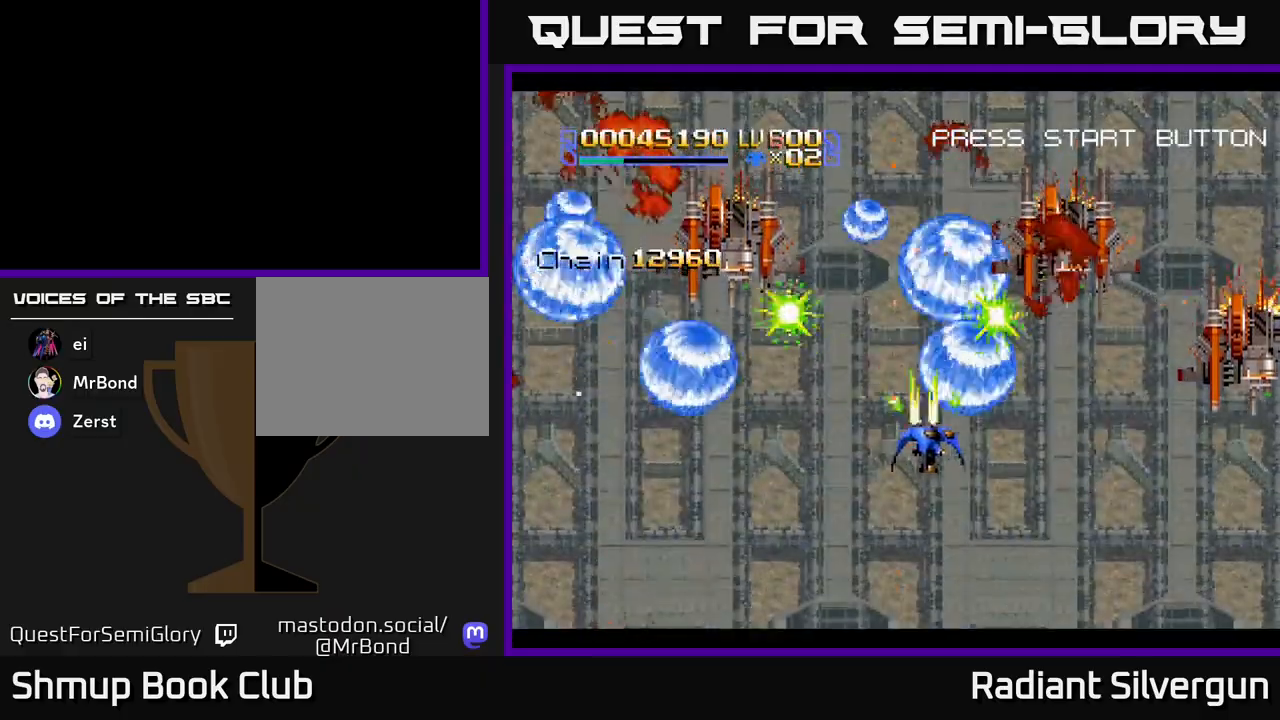
{"buttons": ["B", "DPAD_DOWN", "DPAD_LEFT"], "left_stick": "center"}
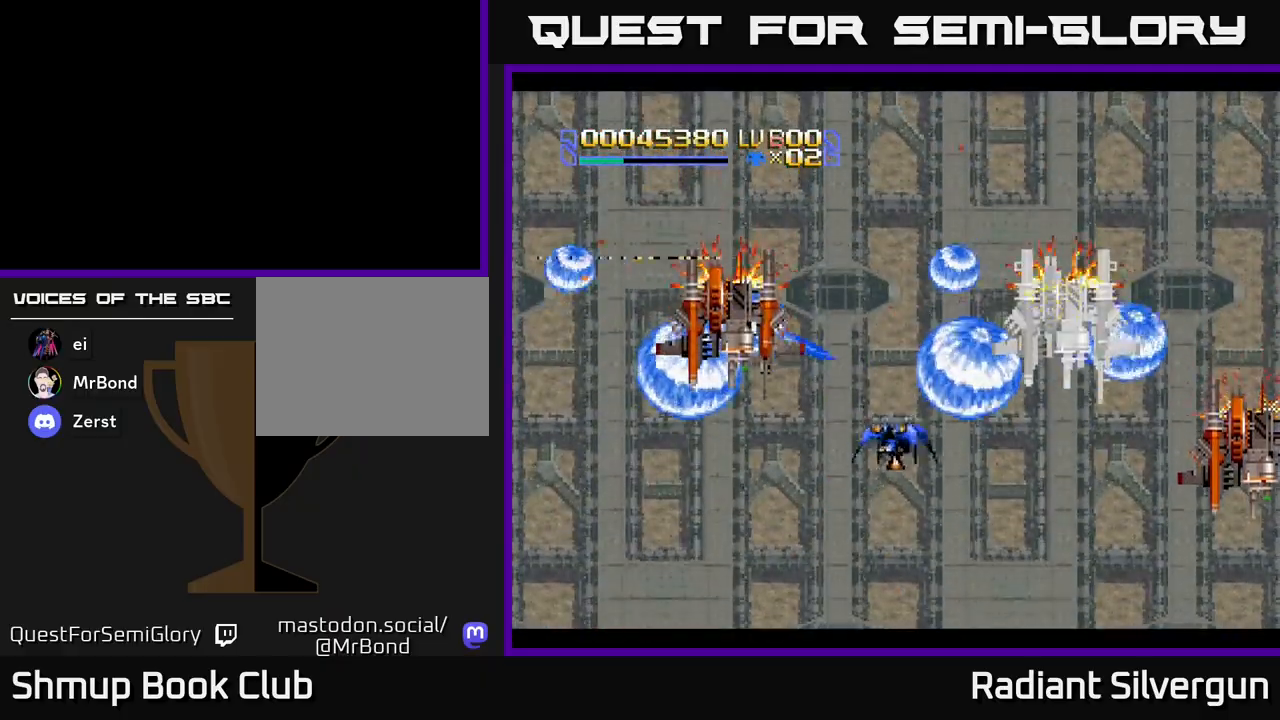
{"buttons": ["B", "DPAD_DOWN", "DPAD_RIGHT"], "left_stick": "center", "events": [[150, "DPAD_LEFT", "up"], [217, "DPAD_RIGHT", "down"], [267, "B", "up"], [350, "B", "down"]]}
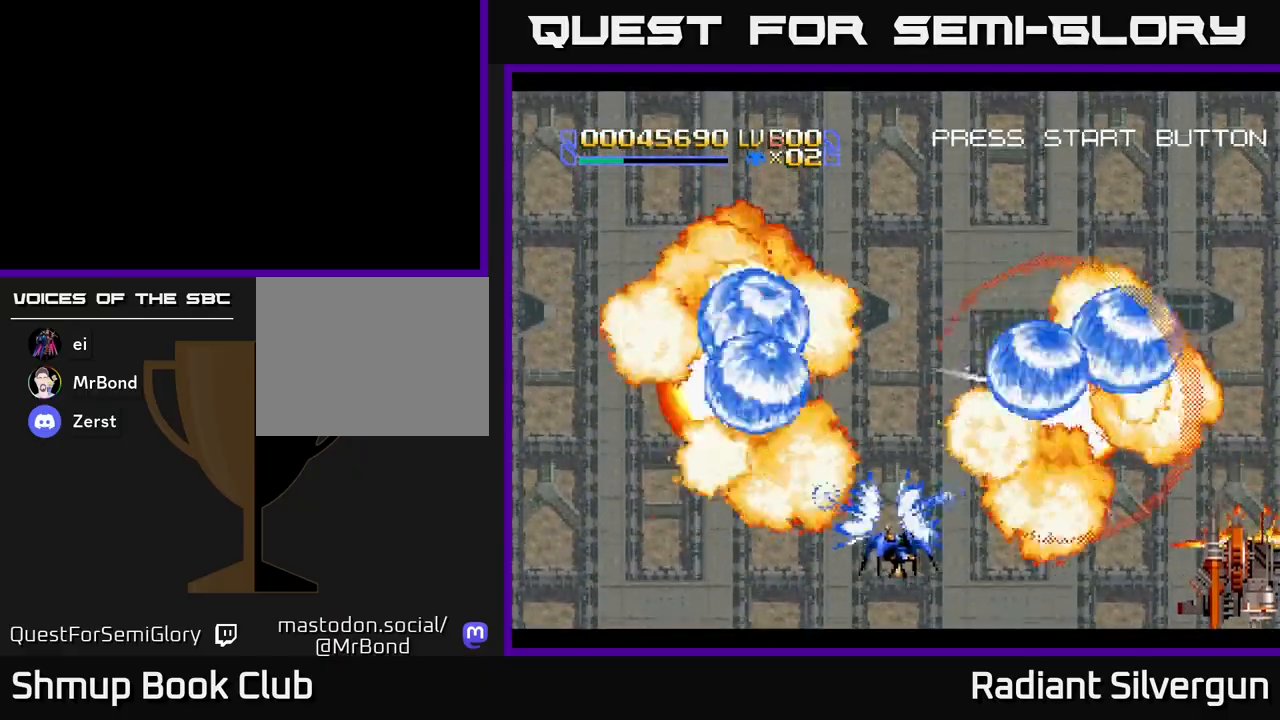
{"buttons": ["X", "DPAD_UP", "DPAD_RIGHT"], "left_stick": "center", "events": [[133, "B", "up"], [150, "DPAD_DOWN", "up"], [233, "A", "down"], [367, "DPAD_UP", "down"], [433, "X", "down"], [483, "A", "up"]]}
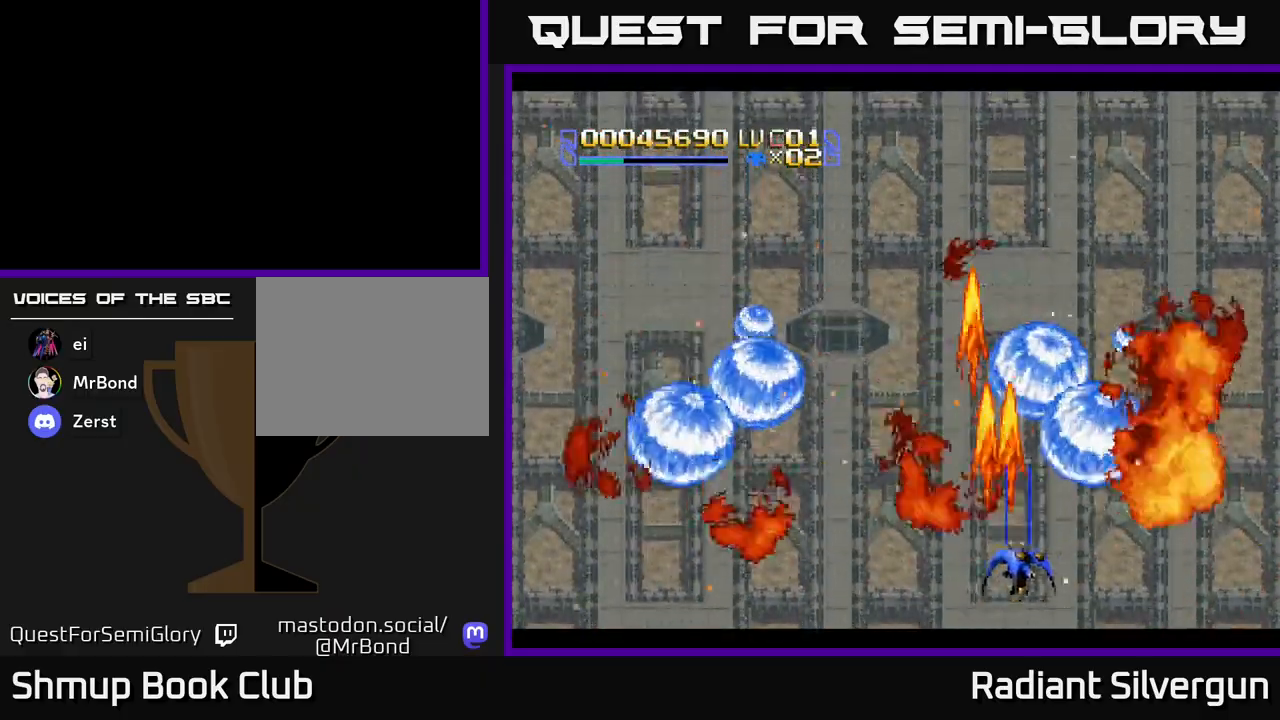
{"buttons": ["A", "DPAD_UP", "DPAD_LEFT"], "left_stick": "center", "events": [[150, "DPAD_RIGHT", "up"], [317, "DPAD_LEFT", "down"], [367, "A", "down"], [400, "X", "up"]]}
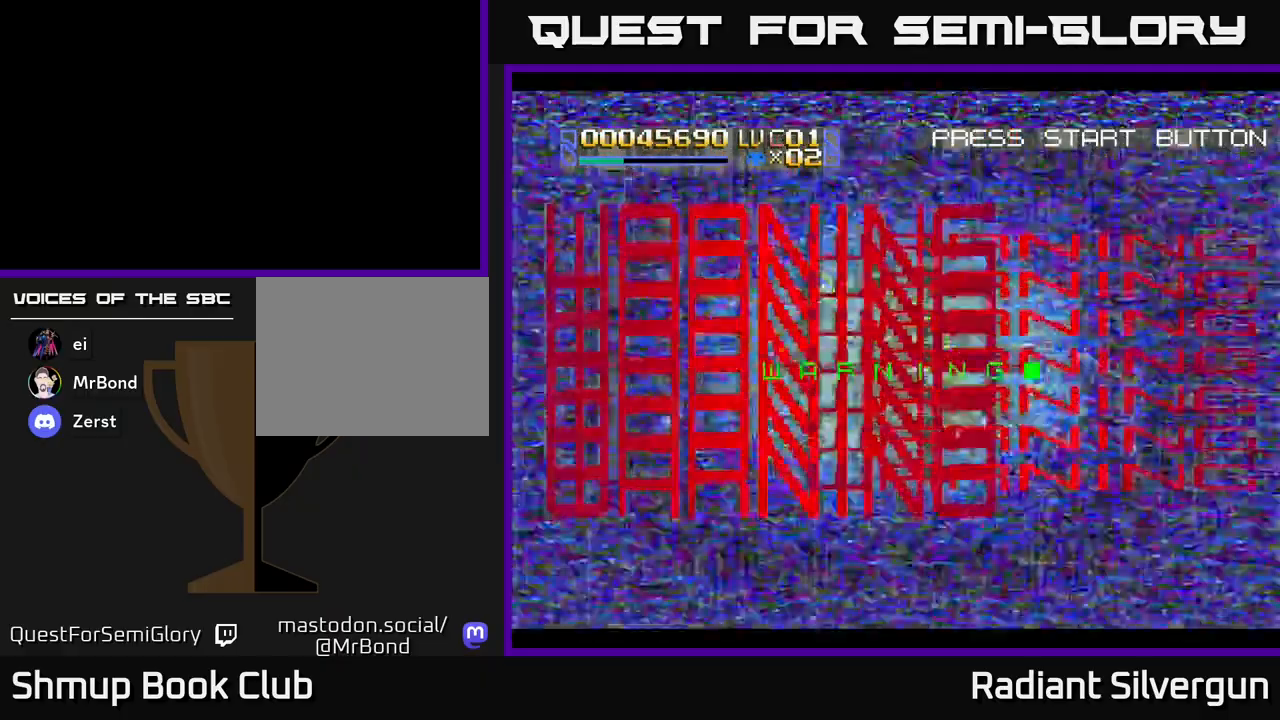
{"buttons": ["A"], "left_stick": "center", "events": [[33, "DPAD_UP", "up"], [217, "DPAD_LEFT", "up"]]}
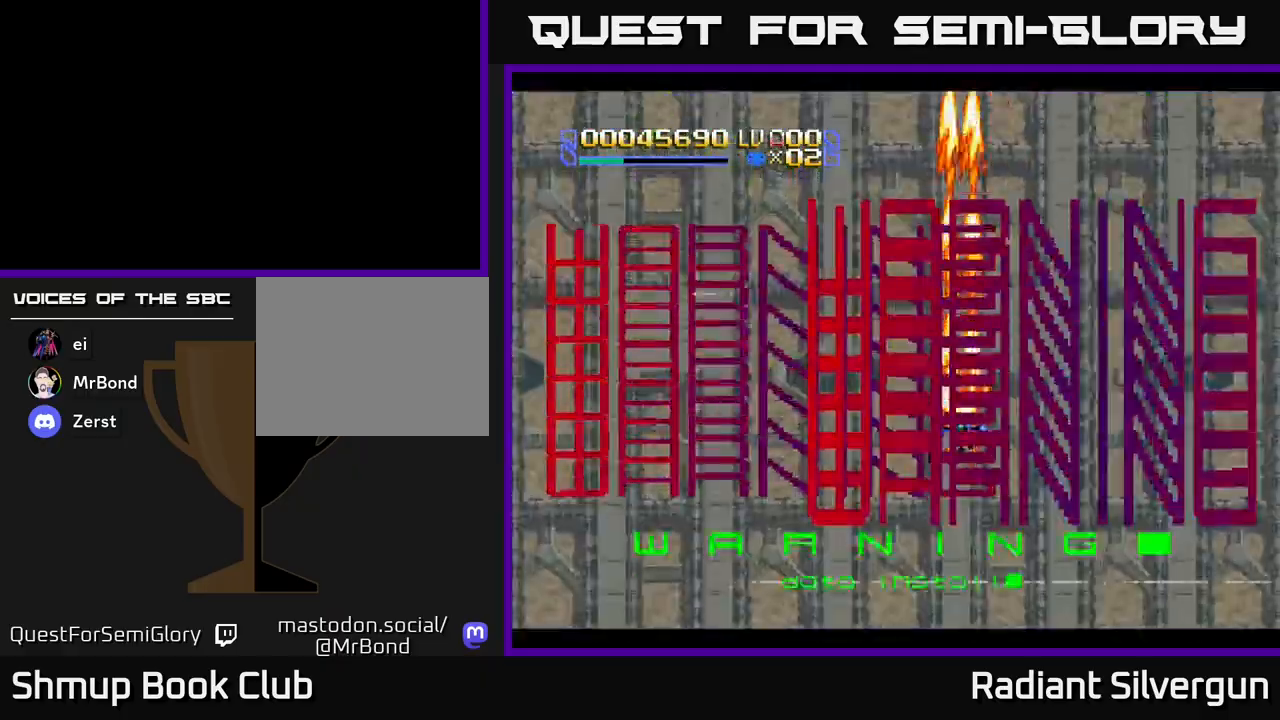
{"buttons": ["R2", "DPAD_UP"], "left_stick": "center", "events": [[17, "DPAD_DOWN", "down"], [217, "DPAD_RIGHT", "down"], [283, "DPAD_DOWN", "up"], [300, "A", "up"], [317, "R2", "down"], [433, "DPAD_RIGHT", "up"], [483, "DPAD_UP", "down"]]}
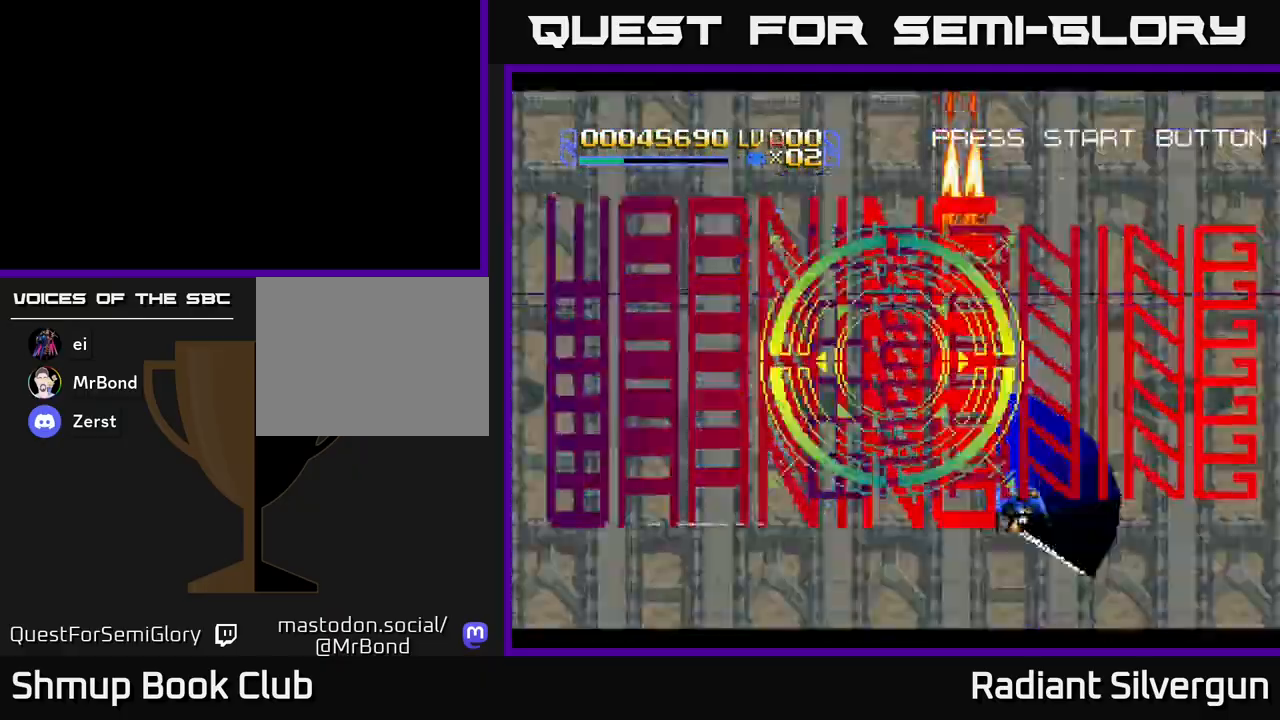
{"buttons": ["DPAD_UP"], "left_stick": "center", "events": [[100, "DPAD_UP", "up"], [350, "R2", "up"], [483, "DPAD_UP", "down"]]}
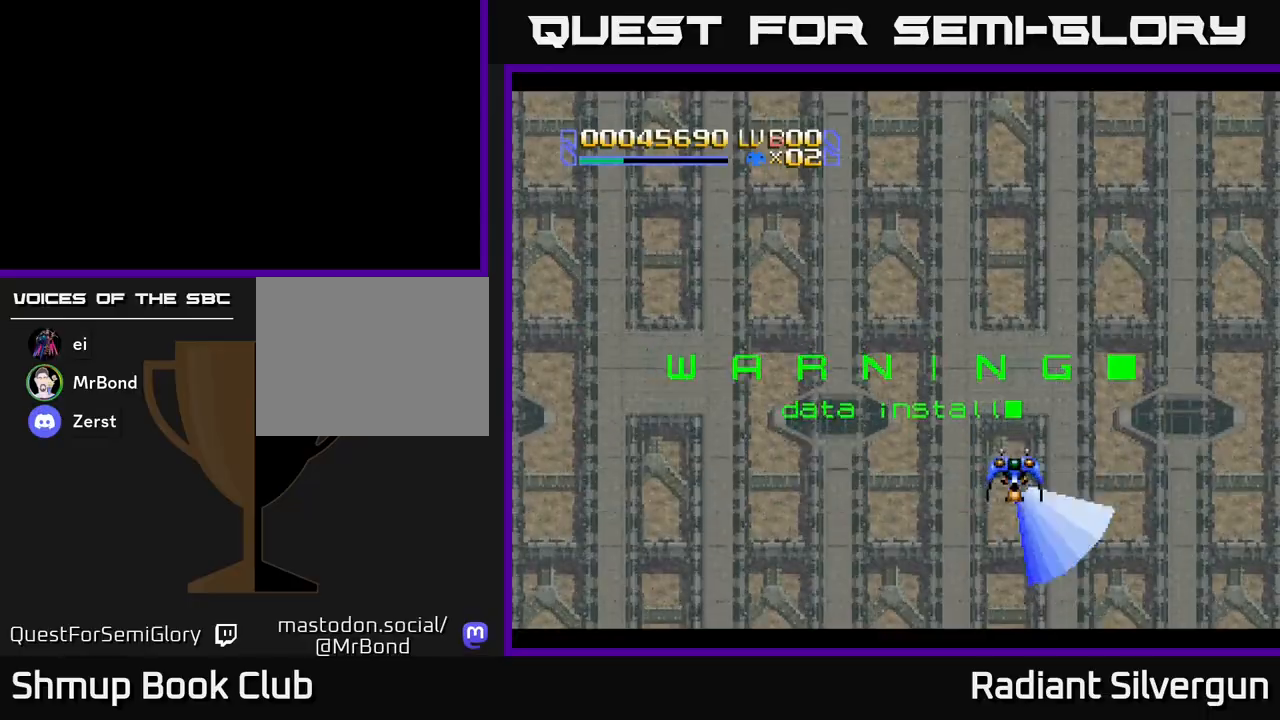
{"buttons": ["R2"], "left_stick": "center", "events": [[100, "R2", "down"], [317, "DPAD_UP", "up"]]}
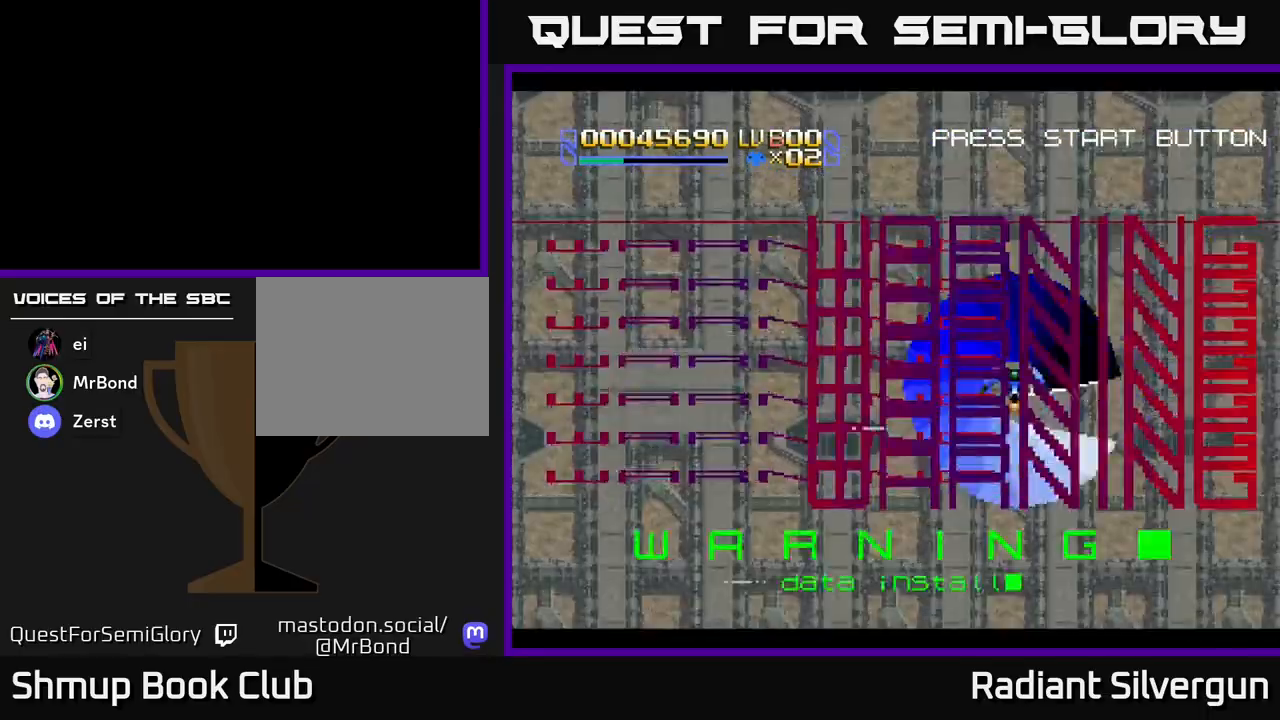
{"buttons": ["R2"], "left_stick": "center", "events": [[150, "R2", "up"], [467, "R2", "down"]]}
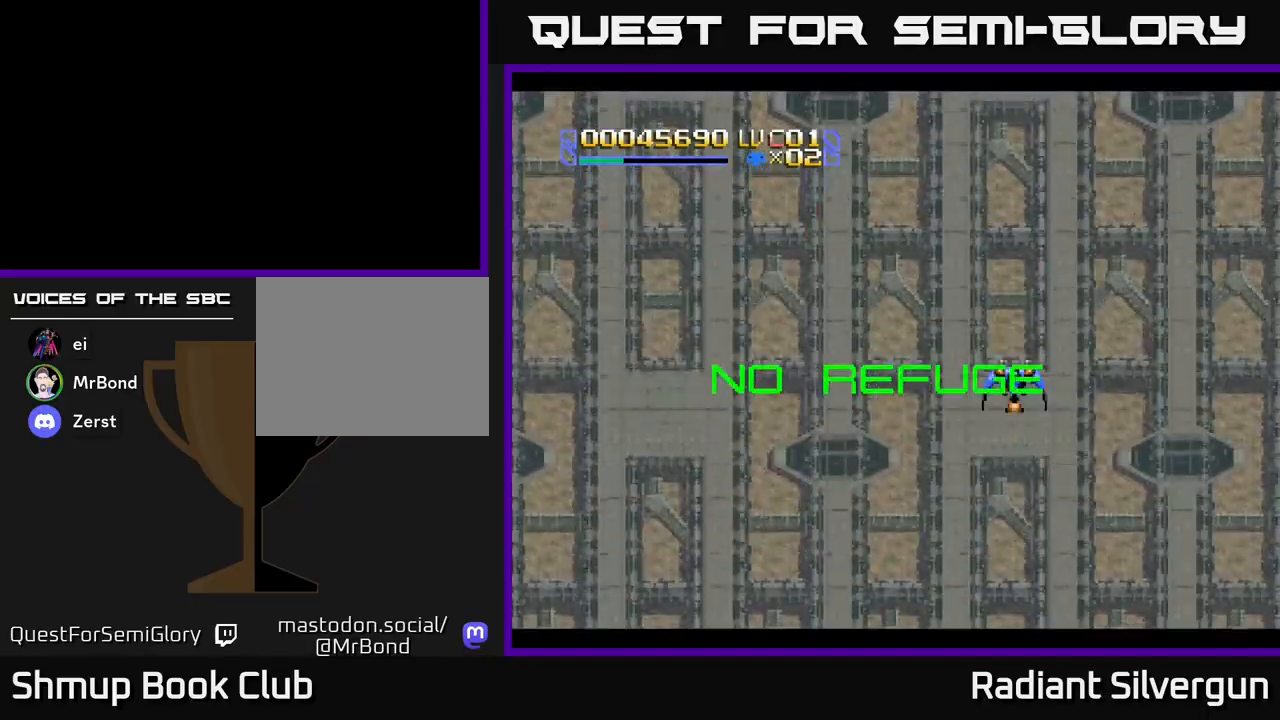
{"buttons": ["R2", "DPAD_UP"], "left_stick": "center", "events": [[350, "DPAD_UP", "down"]]}
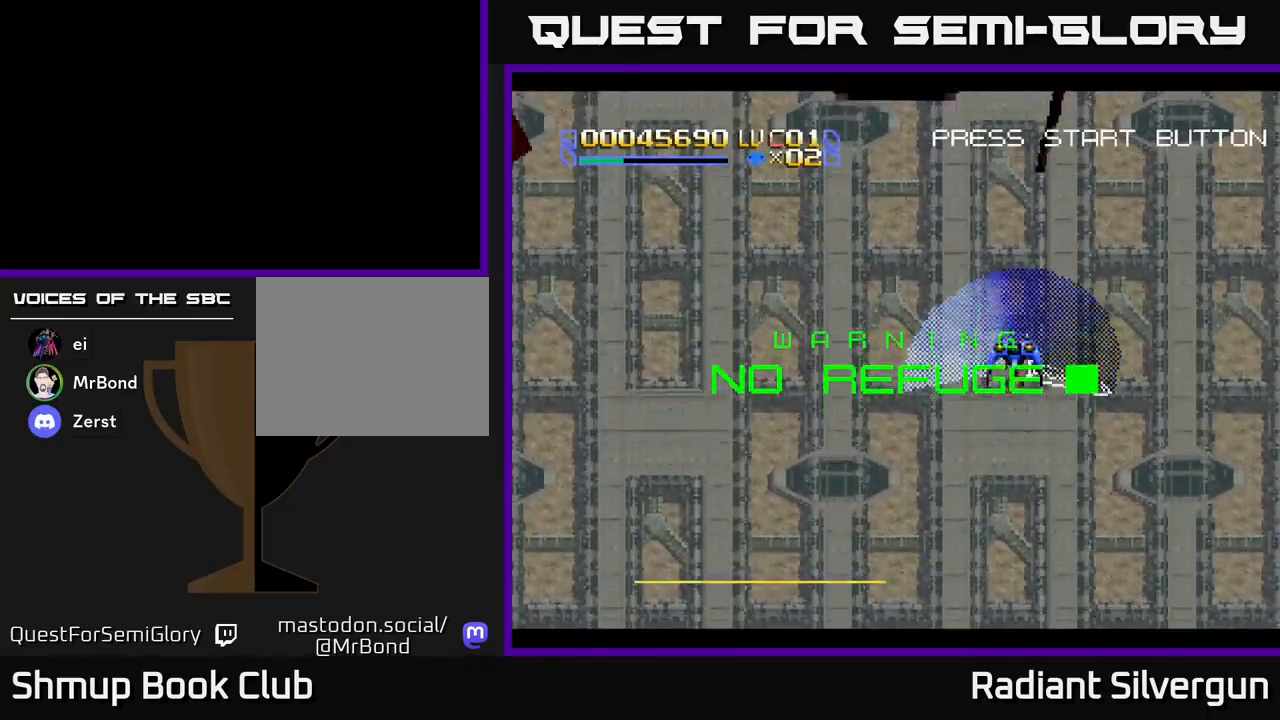
{"buttons": ["R2", "DPAD_DOWN"], "left_stick": "center", "events": [[150, "DPAD_UP", "up"], [217, "R2", "up"], [383, "DPAD_DOWN", "down"], [400, "R2", "down"]]}
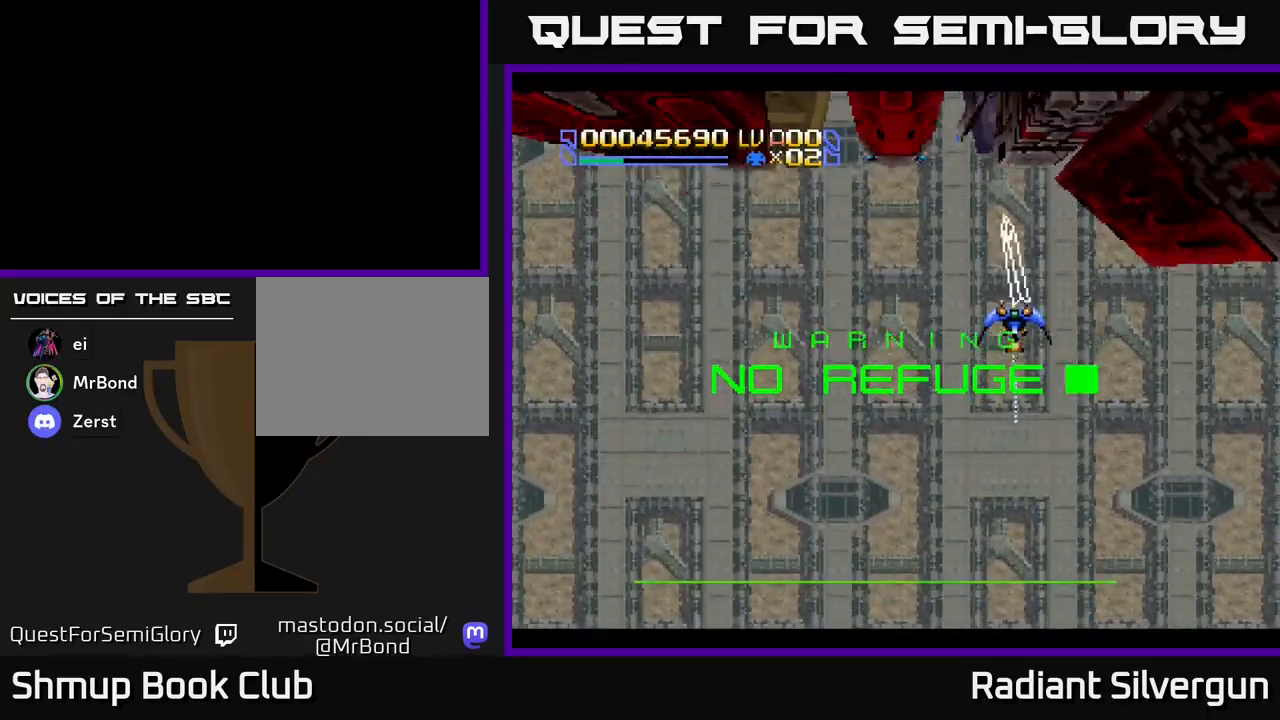
{"buttons": ["DPAD_DOWN"], "left_stick": "center", "events": [[283, "DPAD_LEFT", "down"], [300, "DPAD_DOWN", "up"], [417, "R2", "up"], [483, "DPAD_LEFT", "up"], [500, "DPAD_DOWN", "down"]]}